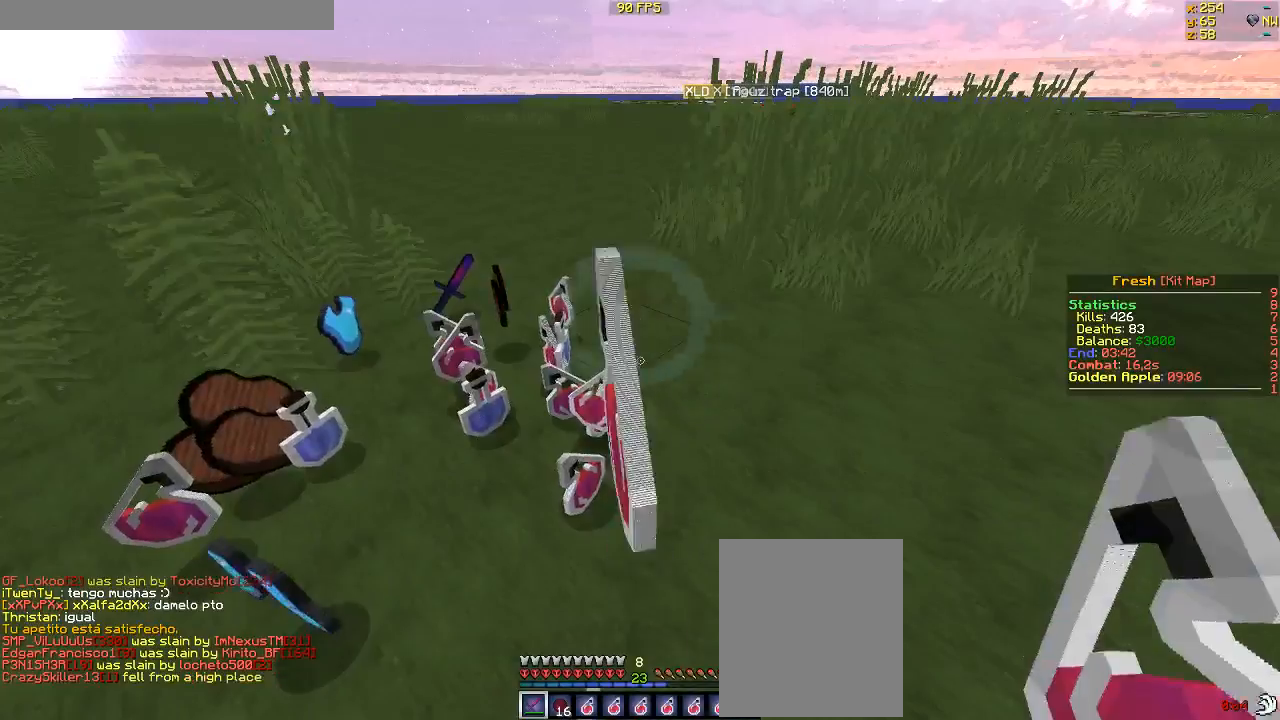
Gameplay with keyboard and mouse; each line is a JSON object with the keys and mouse buttons held at the frame after it. "events" lists presses ("down") and releases ("up") of "a", "d", "s", "w", "mouse_left" and "mouse_right" between this image and that frame as [ms after this image, input, new state], when the widget could be followed in between. "mouse_left", "mouse_right" = the "left", "right" buttons of the "mouse" list. No other keys are recorded. Fast repeated clicks can show as one long hold. Mouse movement is not recorded.
{"keys": [], "mouse": [], "events": []}
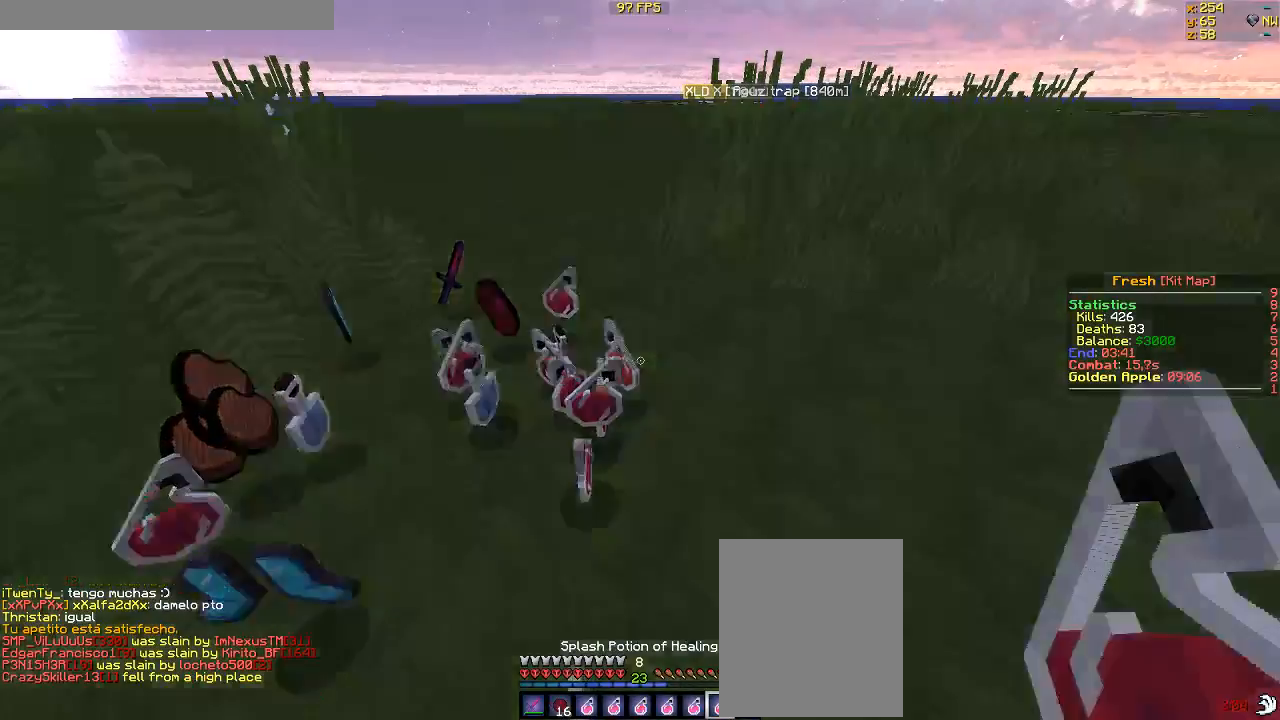
{"keys": ["s"], "mouse": ["right"], "events": [[33, "mouse_right", "down"], [350, "s", "down"]]}
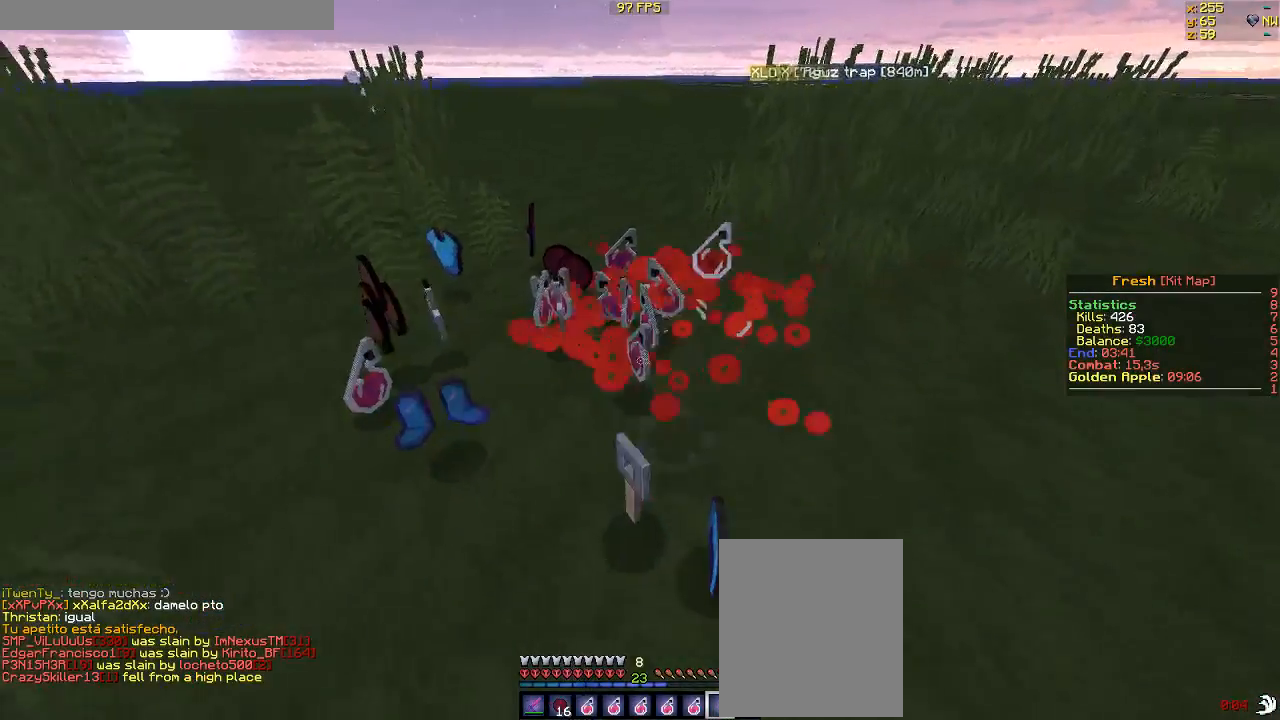
{"keys": ["w"], "mouse": ["right"], "events": [[183, "s", "up"], [300, "d", "down"], [400, "w", "down"], [467, "d", "up"]]}
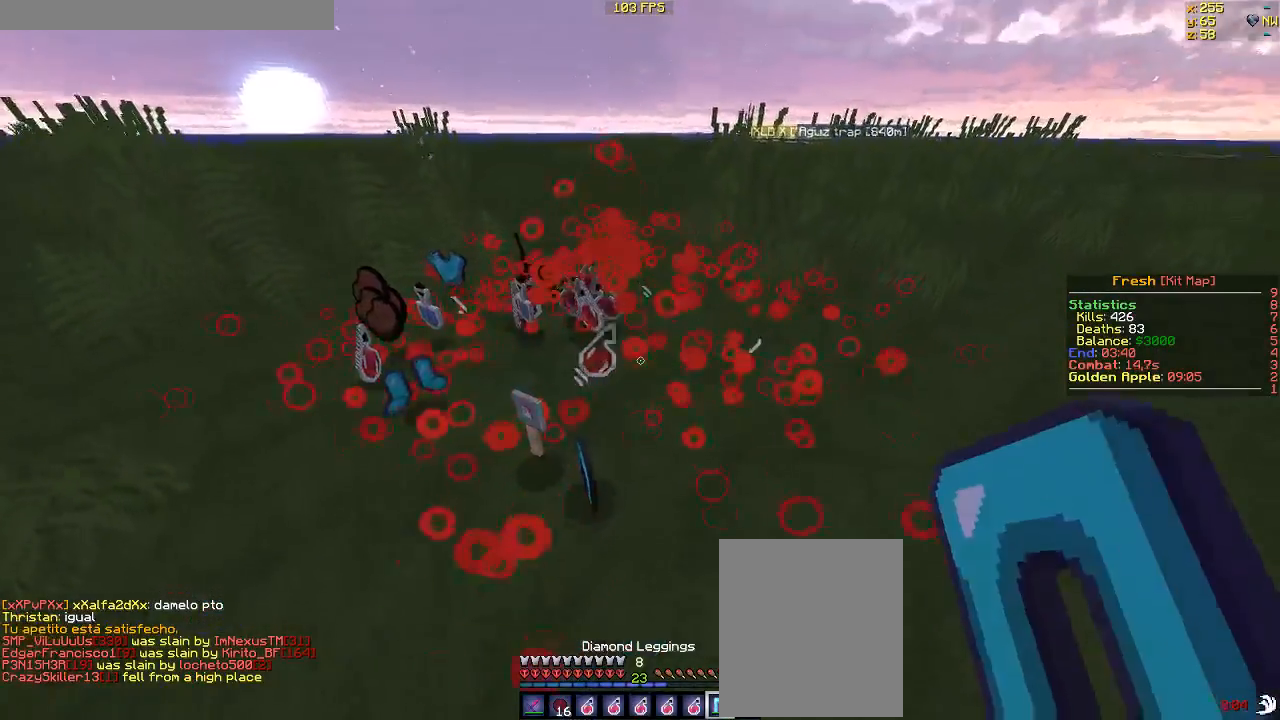
{"keys": [], "mouse": [], "events": [[67, "w", "up"], [383, "mouse_right", "up"]]}
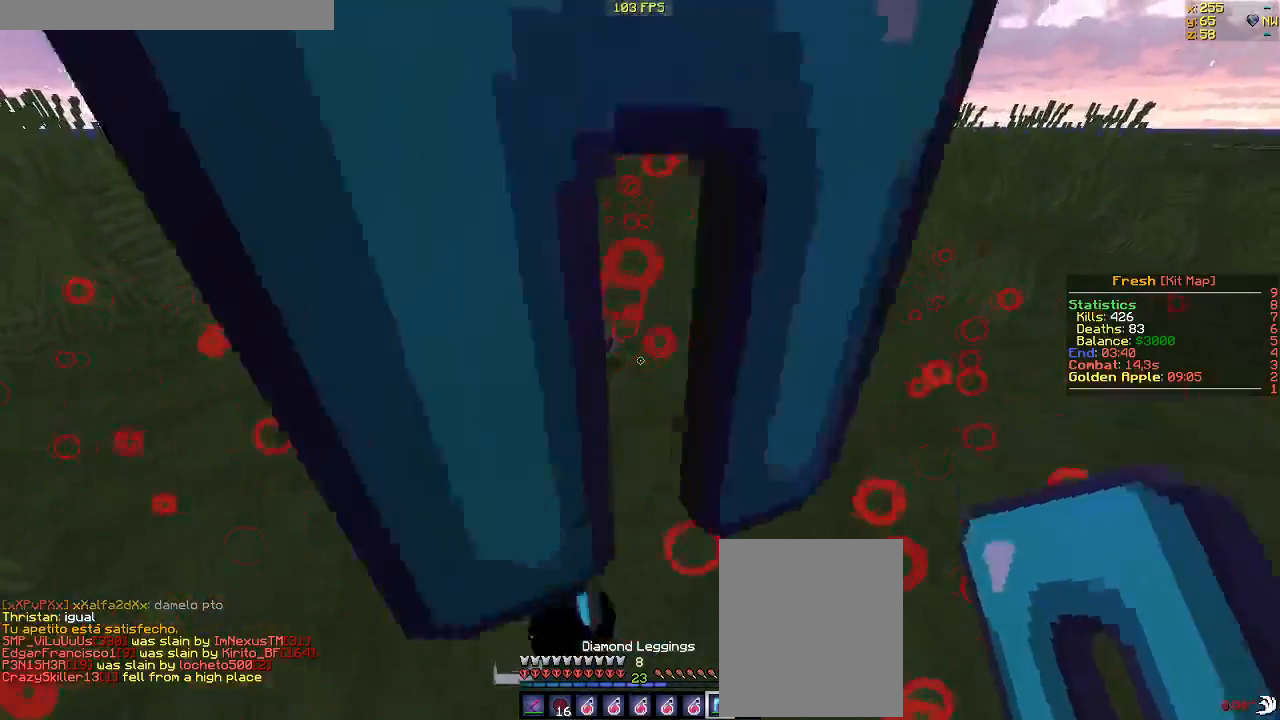
{"keys": ["w"], "mouse": [], "events": [[450, "w", "down"]]}
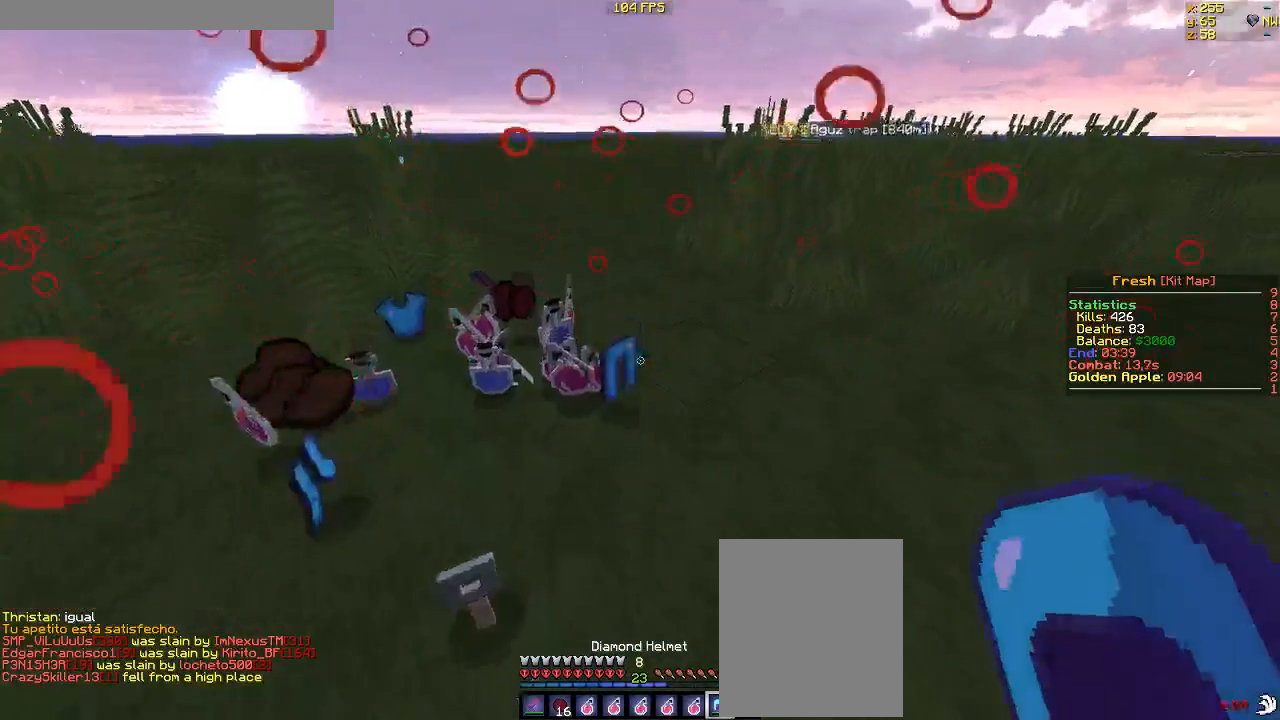
{"keys": [], "mouse": [], "events": [[117, "w", "up"]]}